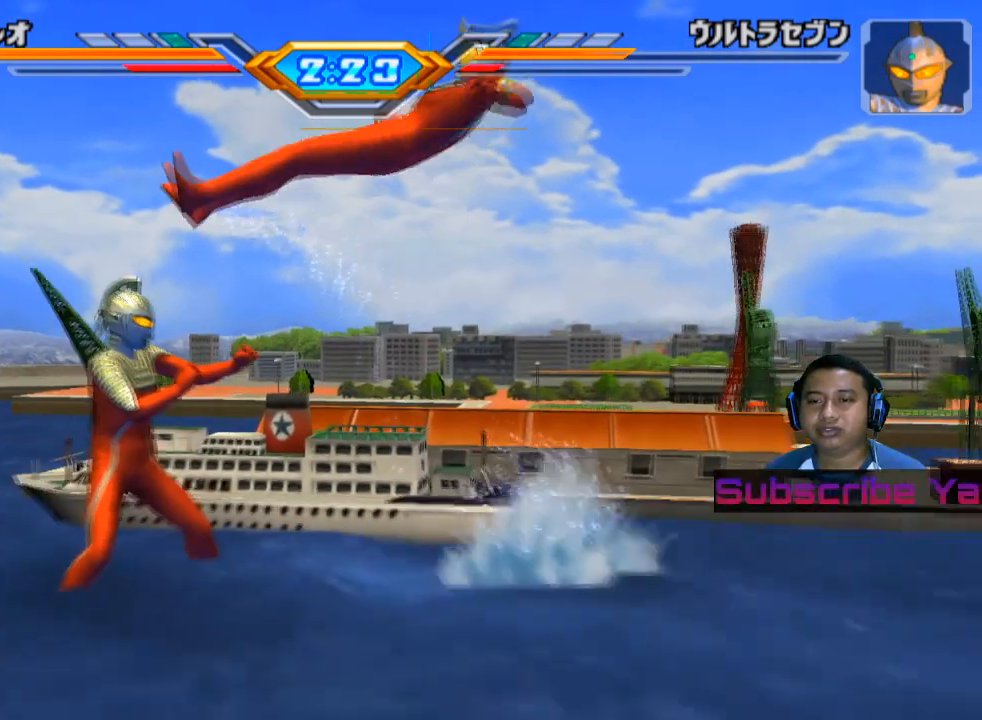
Gameplay with a controller (PlayStation layout); each line is a JSON object with the inputs held at the frame after it. "events" lists button and stick changes between this image and that frame as [ms after this image, input, new state], when the widget could be followed in between. Not read: L3 R3 right_stick.
{"buttons": ["CIRCLE"], "left_stick": "center", "events": [[100, "CIRCLE", "up"], [180, "CIRCLE", "down"], [360, "CIRCLE", "up"], [460, "CIRCLE", "down"]]}
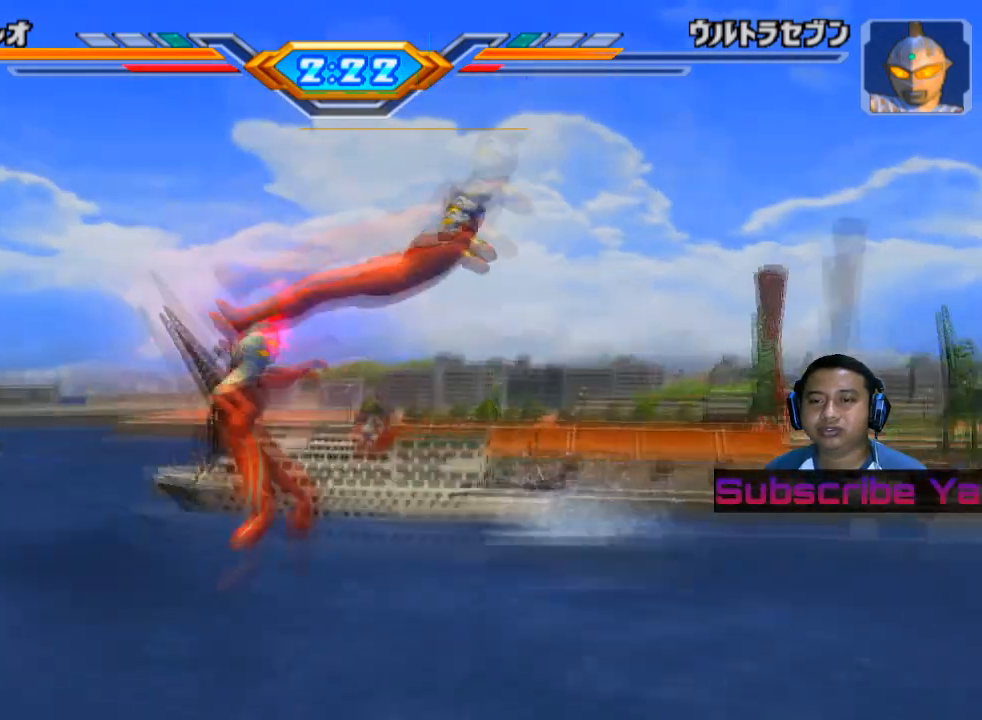
{"buttons": [], "left_stick": "center", "events": [[80, "CIRCLE", "up"]]}
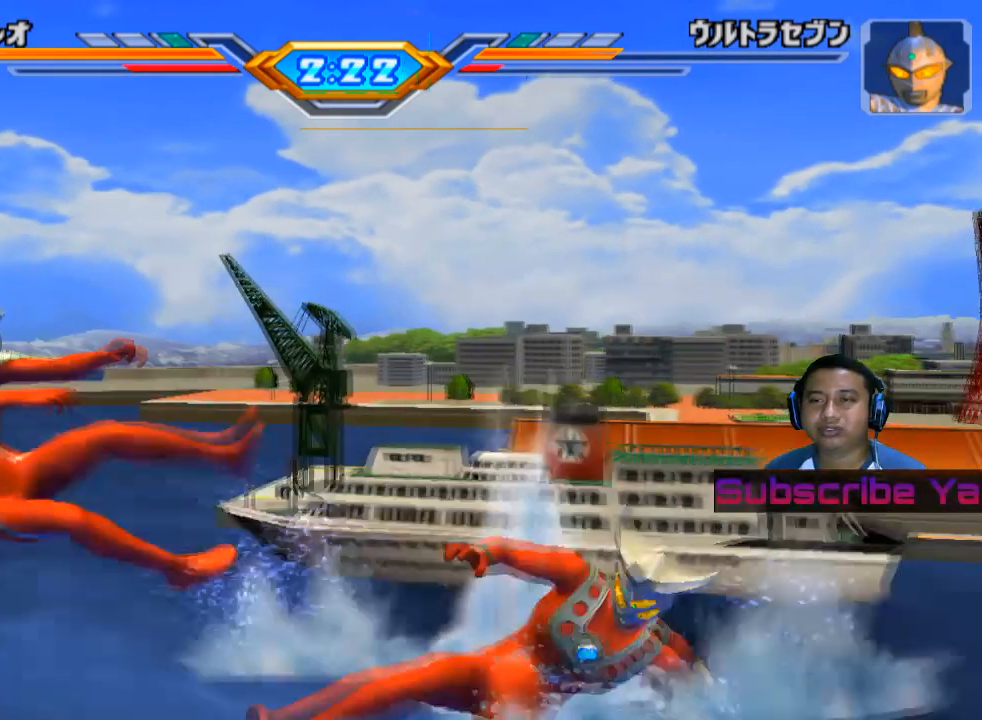
{"buttons": [], "left_stick": "center", "events": []}
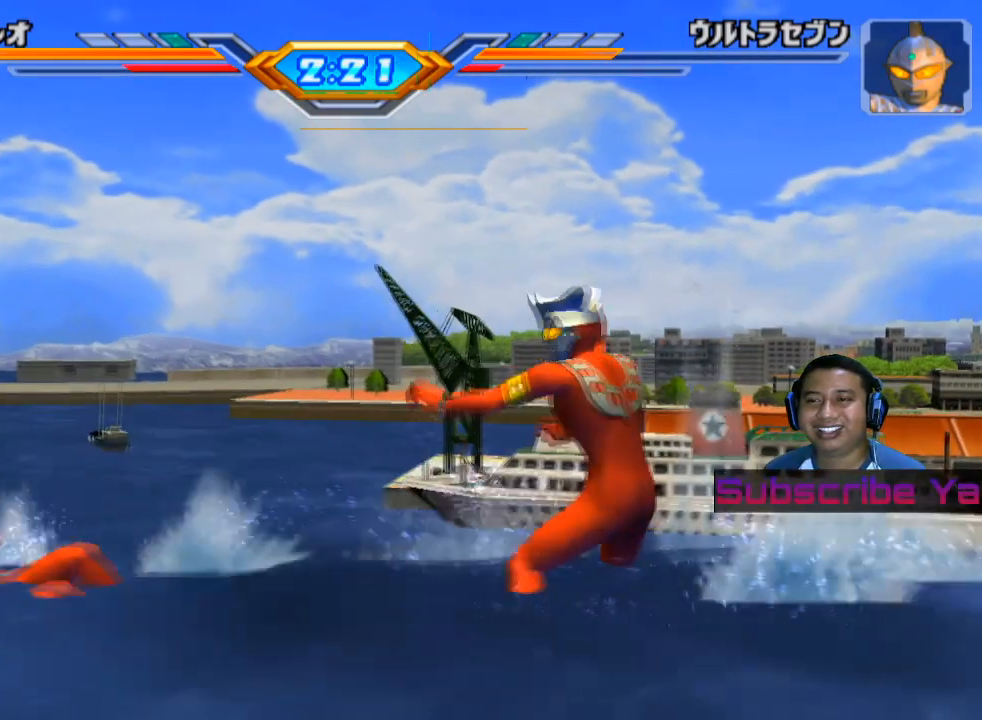
{"buttons": [], "left_stick": "center", "events": []}
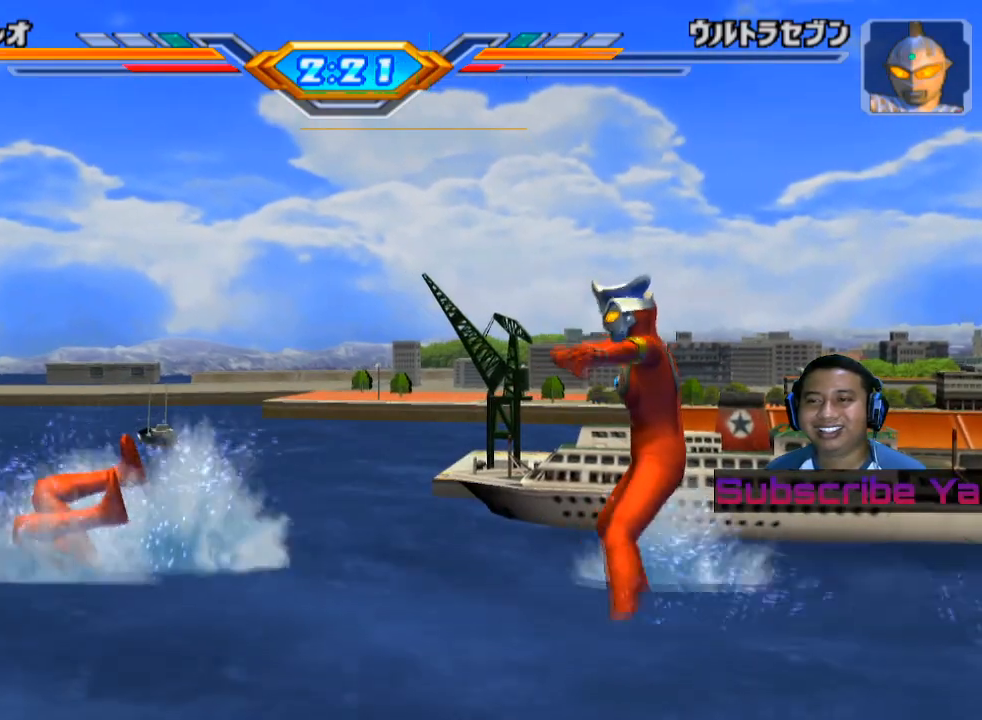
{"buttons": [], "left_stick": "center", "events": []}
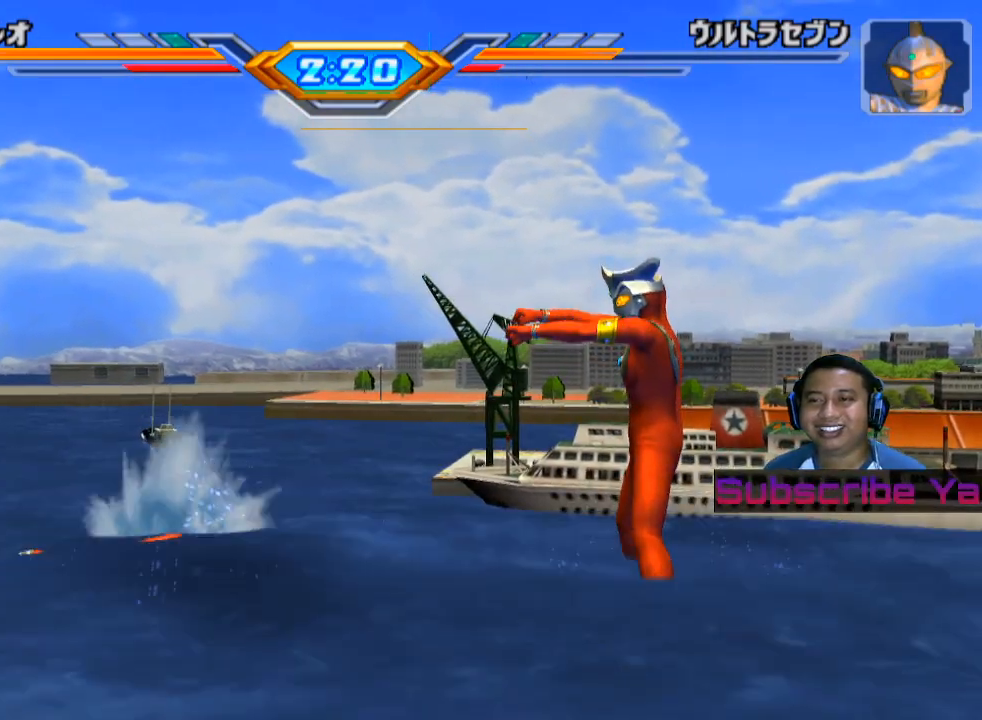
{"buttons": [], "left_stick": "center", "events": []}
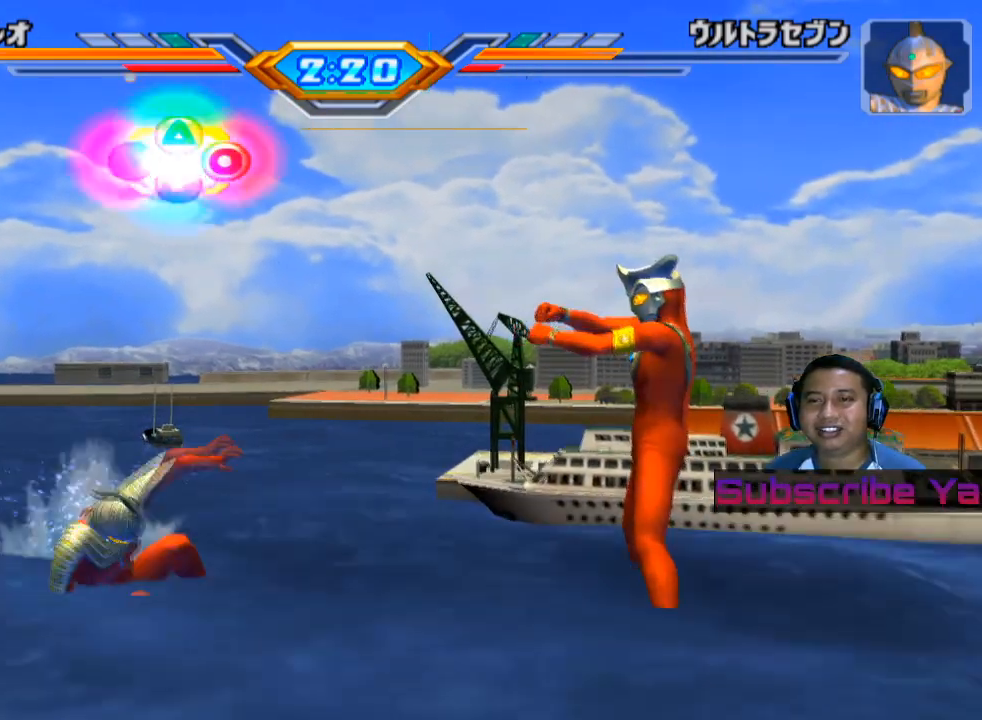
{"buttons": ["TRIANGLE"], "left_stick": "center", "events": [[480, "TRIANGLE", "down"]]}
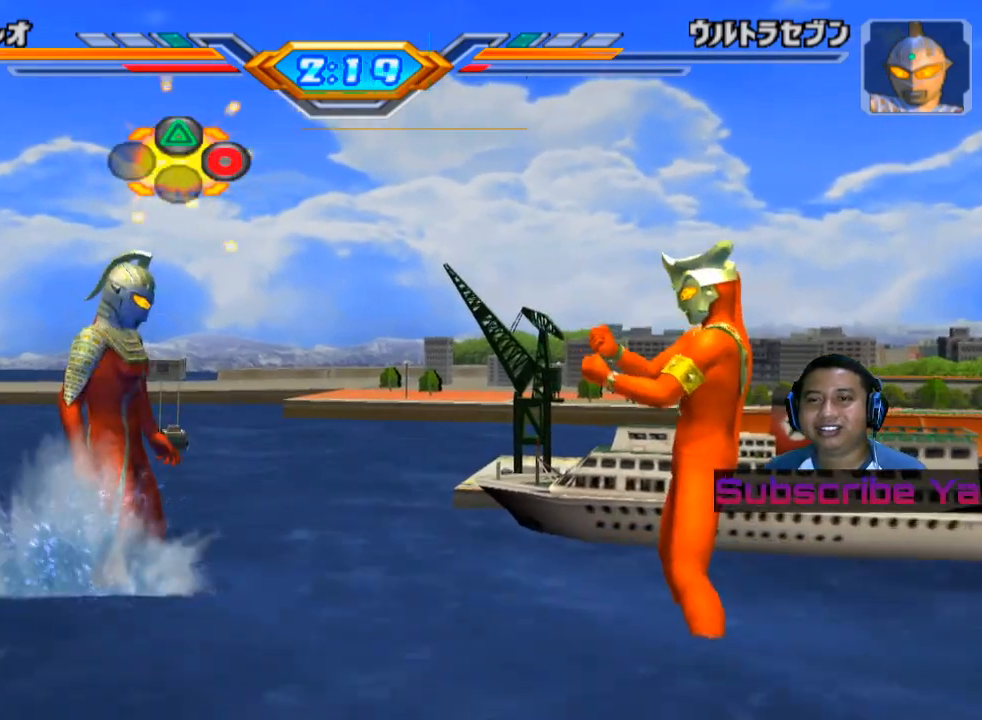
{"buttons": ["TRIANGLE"], "left_stick": "center", "events": [[80, "TRIANGLE", "up"], [180, "TRIANGLE", "down"], [280, "TRIANGLE", "up"], [500, "TRIANGLE", "down"]]}
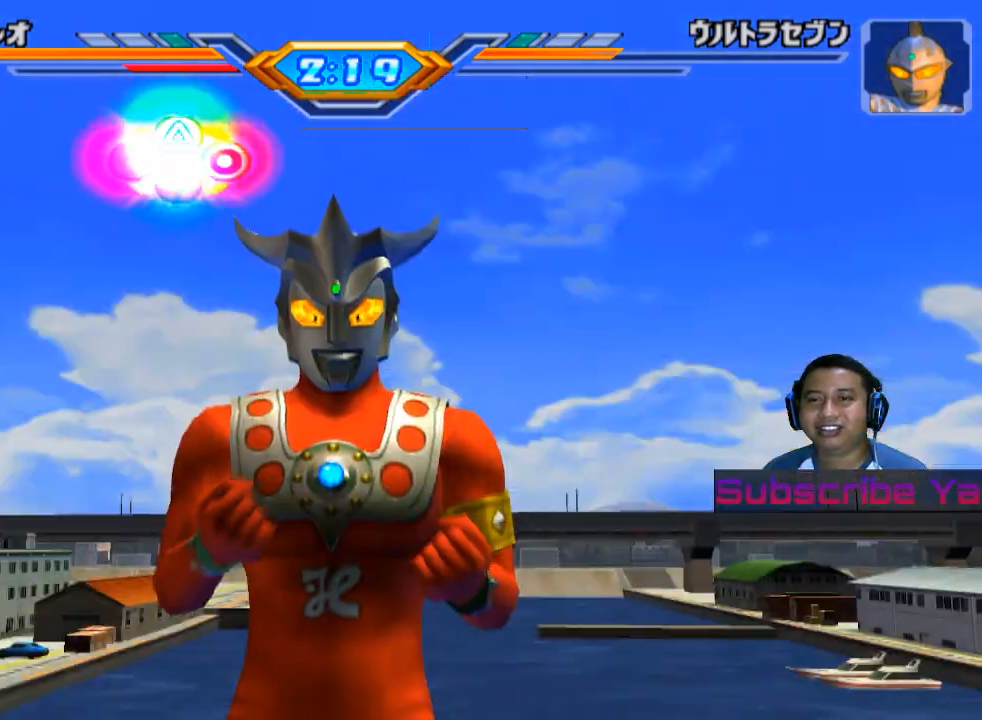
{"buttons": [], "left_stick": "center", "events": [[120, "TRIANGLE", "up"]]}
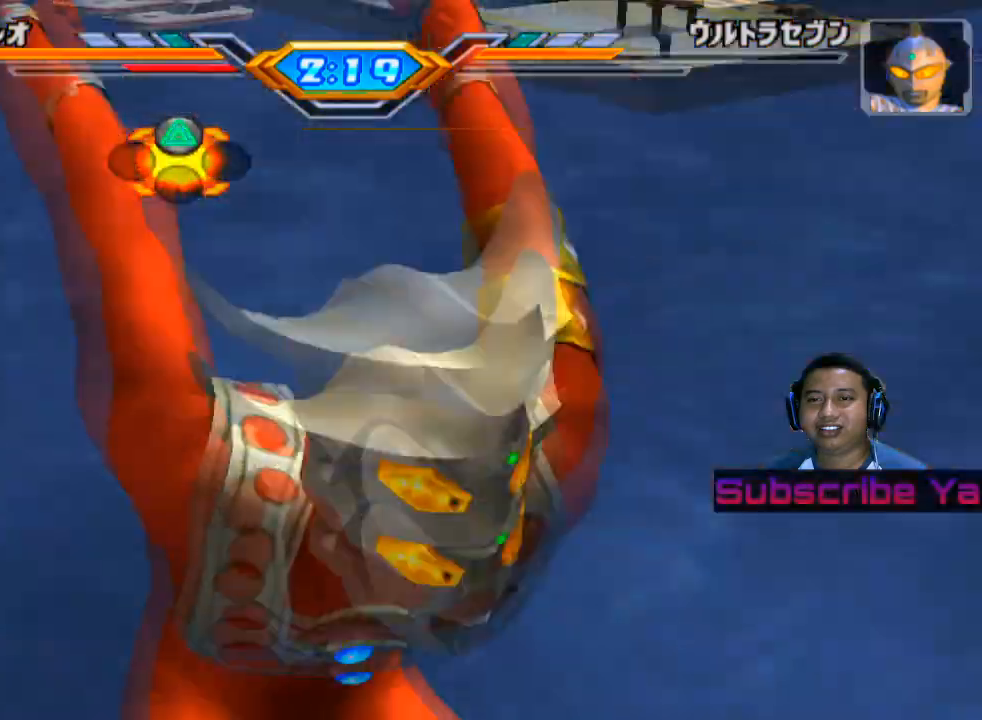
{"buttons": [], "left_stick": "center", "events": []}
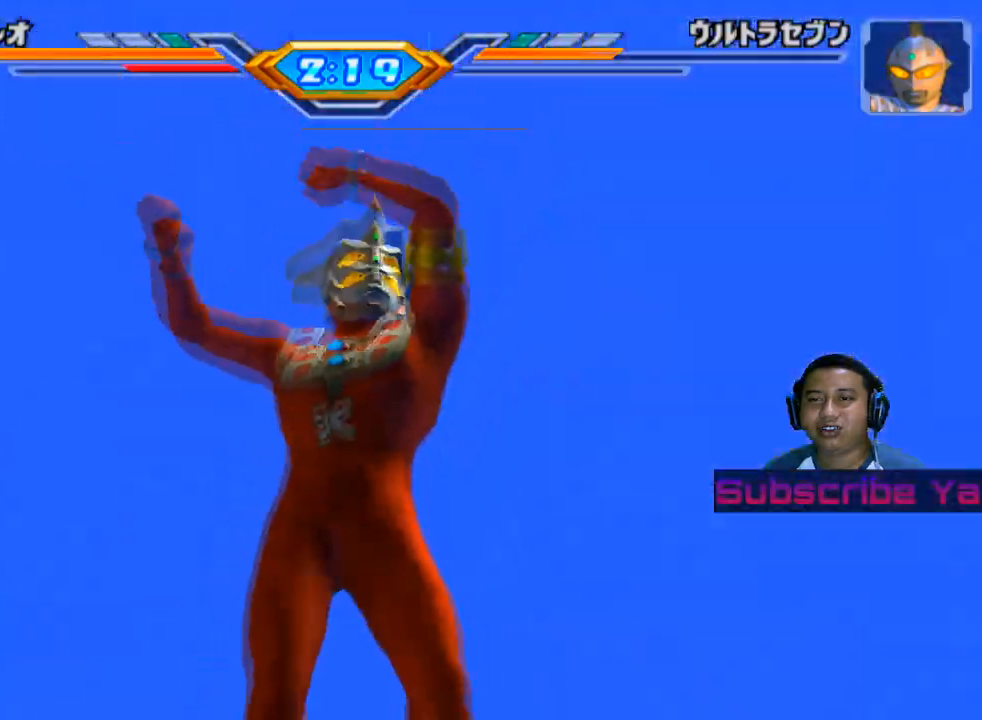
{"buttons": [], "left_stick": "center", "events": []}
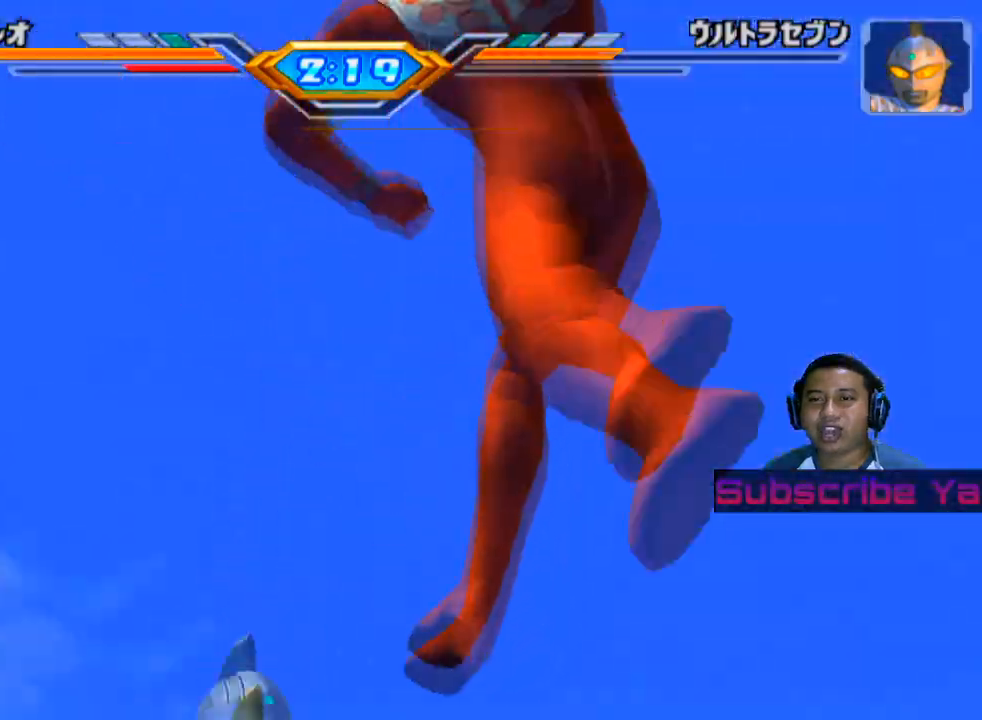
{"buttons": [], "left_stick": "center", "events": []}
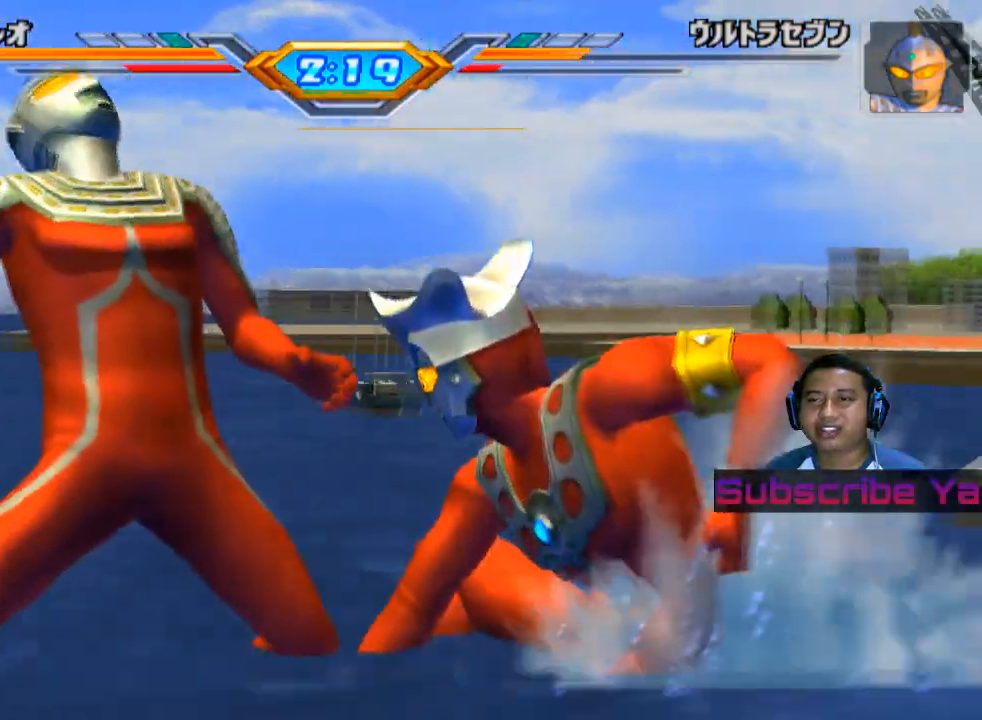
{"buttons": [], "left_stick": "center", "events": []}
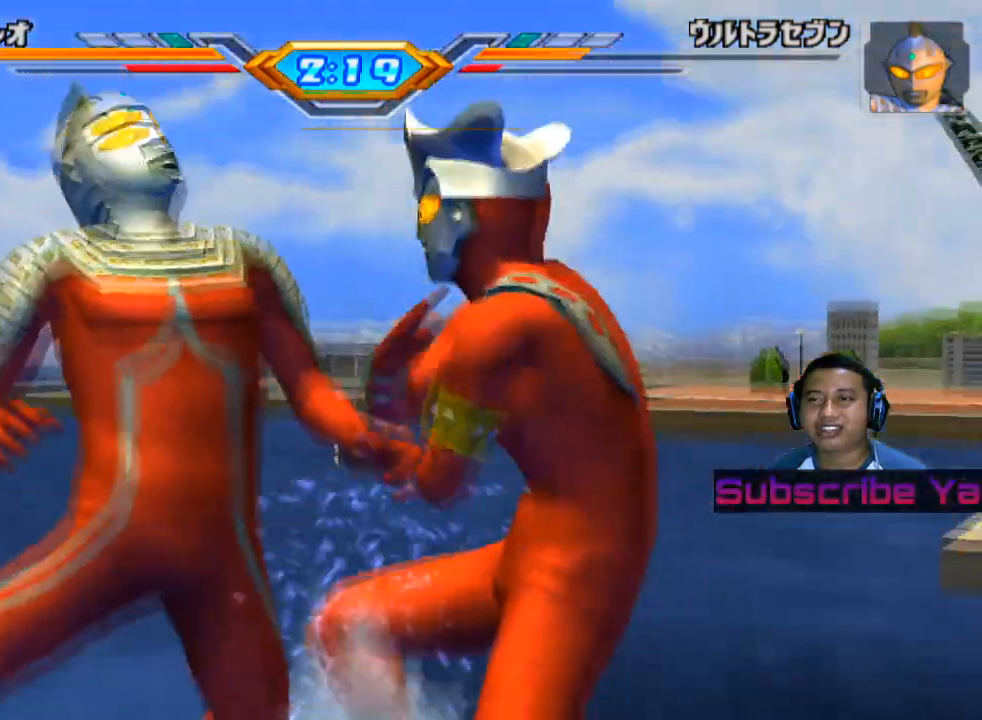
{"buttons": [], "left_stick": "center", "events": []}
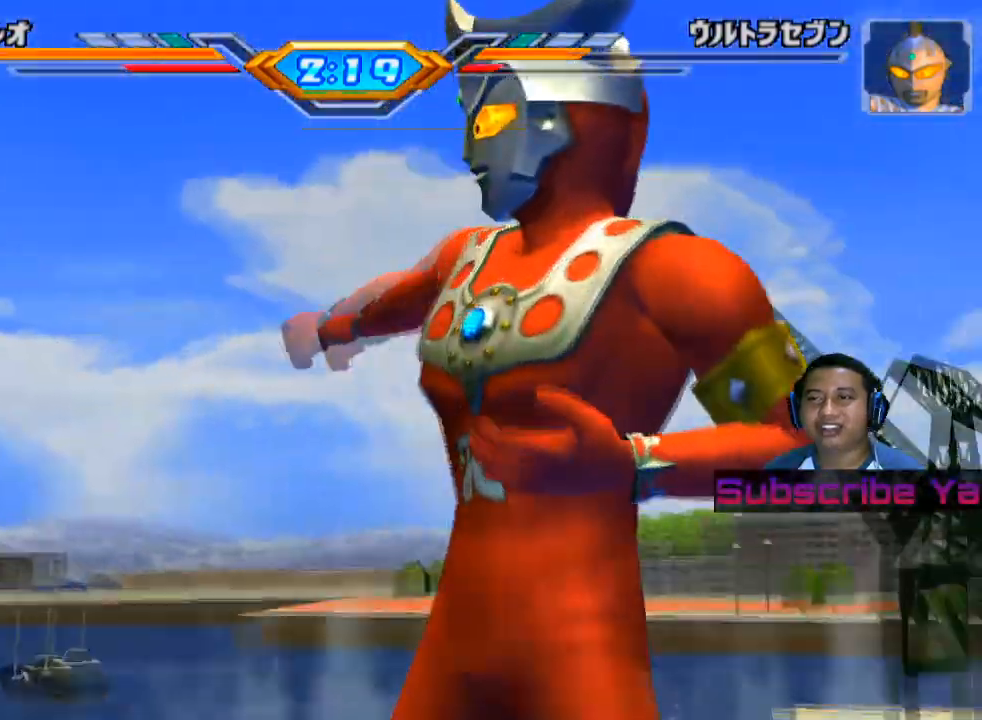
{"buttons": [], "left_stick": "center", "events": []}
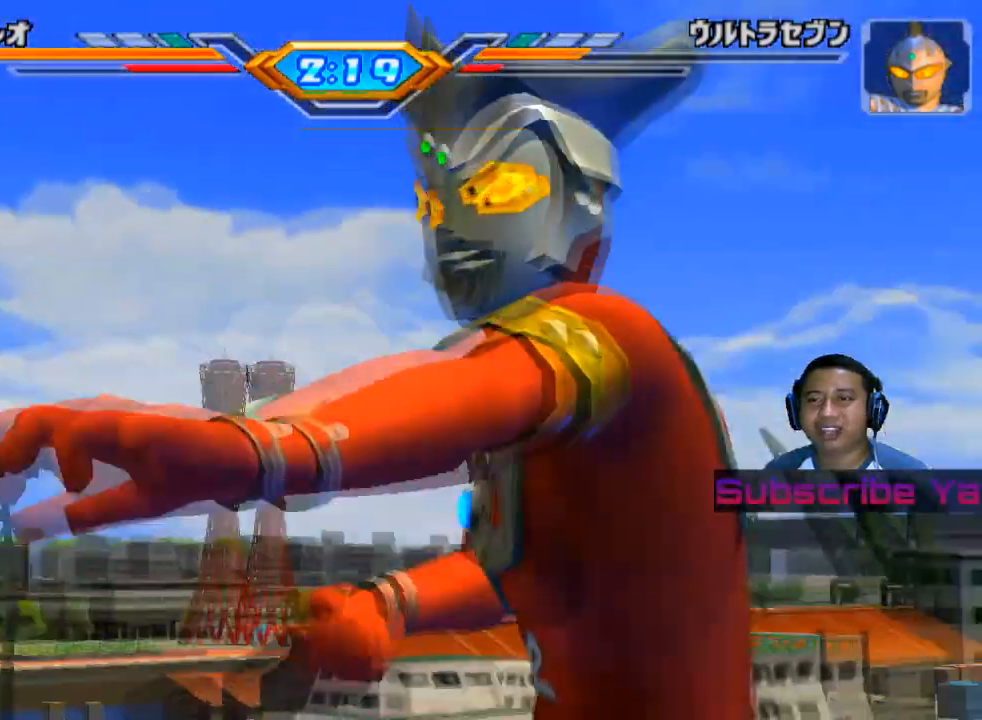
{"buttons": [], "left_stick": "center", "events": []}
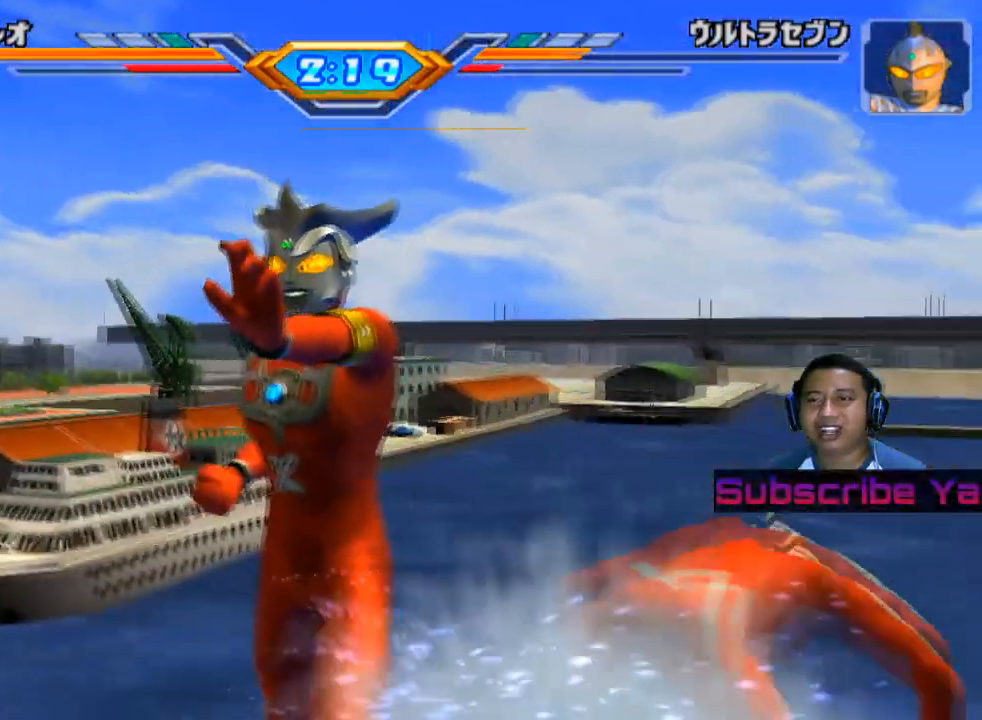
{"buttons": [], "left_stick": "up-right", "events": [[20, "left_stick", "left"], [320, "left_stick", "center"], [380, "left_stick", "right"], [500, "left_stick", "up-right"]]}
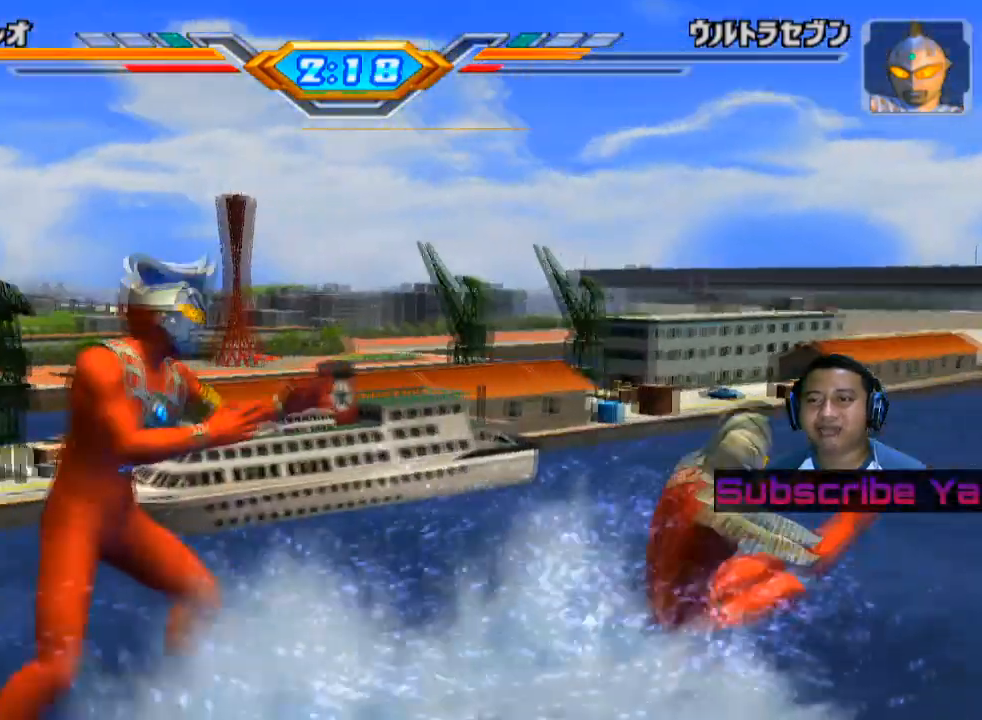
{"buttons": [], "left_stick": "up-right", "events": []}
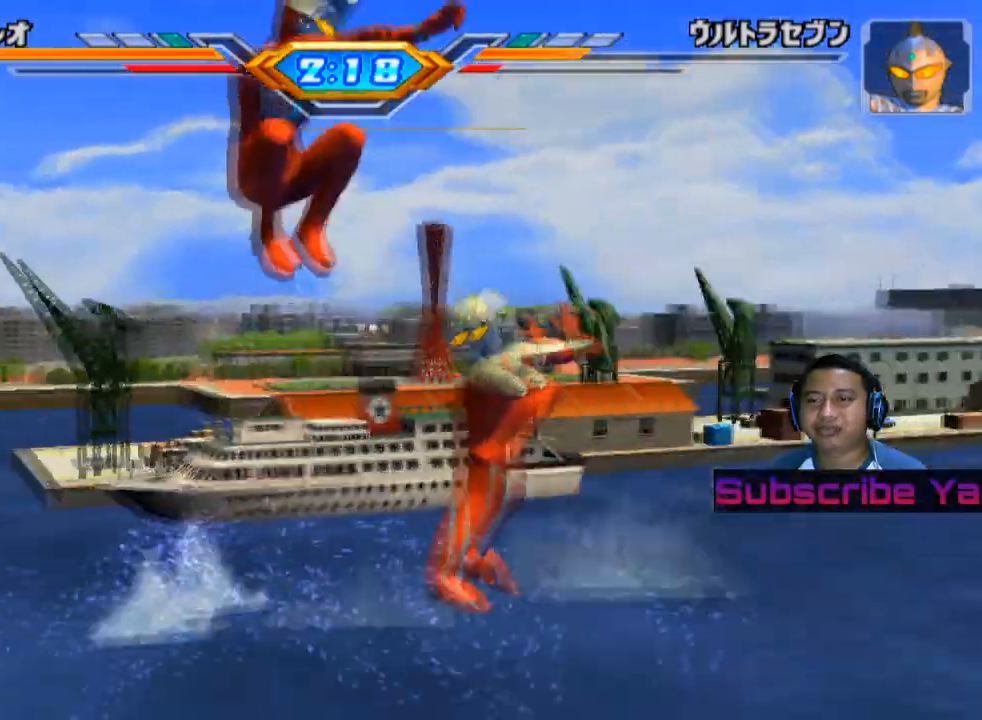
{"buttons": [], "left_stick": "center", "events": [[20, "TRIANGLE", "down"], [100, "TRIANGLE", "up"], [120, "left_stick", "center"], [180, "TRIANGLE", "down"], [260, "TRIANGLE", "up"], [340, "TRIANGLE", "down"], [460, "TRIANGLE", "up"]]}
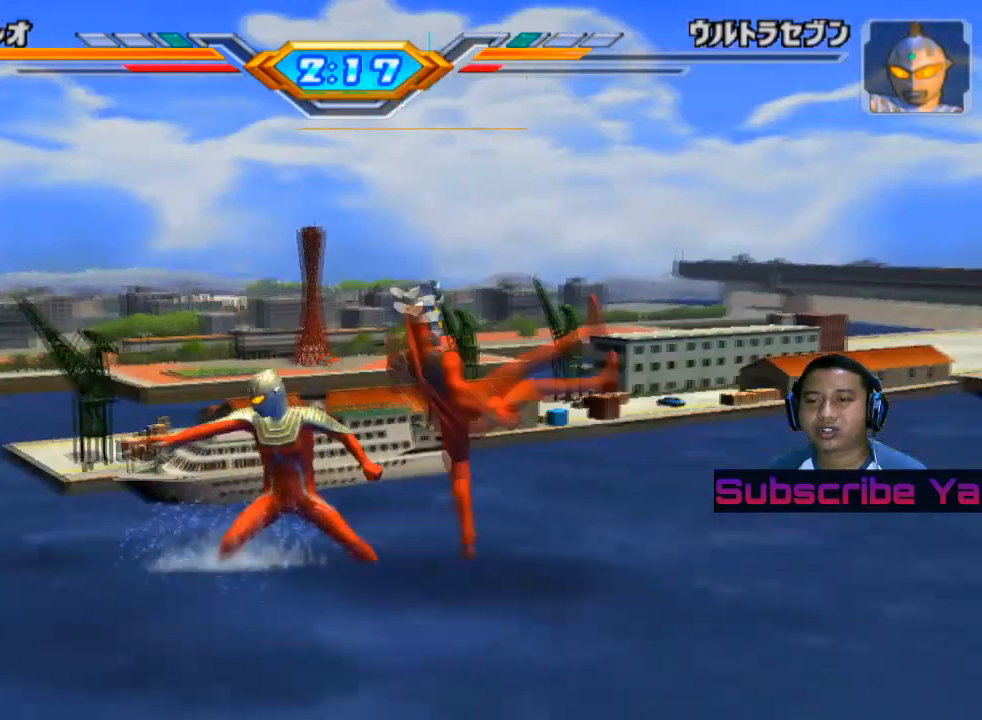
{"buttons": [], "left_stick": "left", "events": [[40, "TRIANGLE", "down"], [180, "TRIANGLE", "up"], [240, "left_stick", "left"], [400, "SQUARE", "down"], [480, "SQUARE", "up"]]}
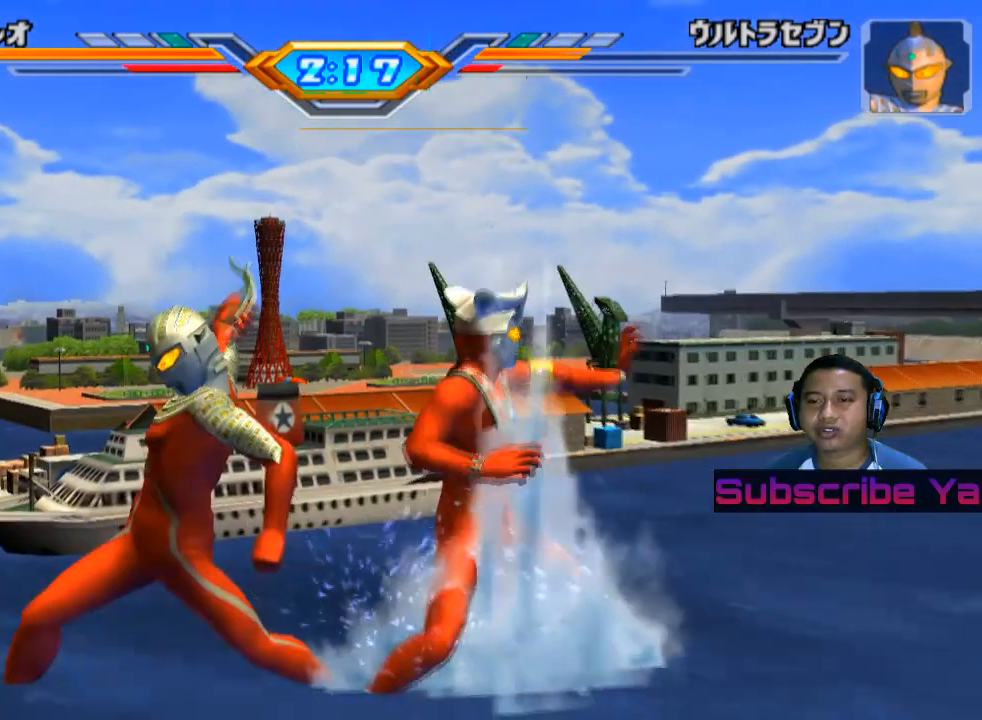
{"buttons": ["SQUARE"], "left_stick": "left", "events": [[80, "SQUARE", "down"], [160, "SQUARE", "up"], [280, "SQUARE", "down"], [360, "SQUARE", "up"], [460, "SQUARE", "down"]]}
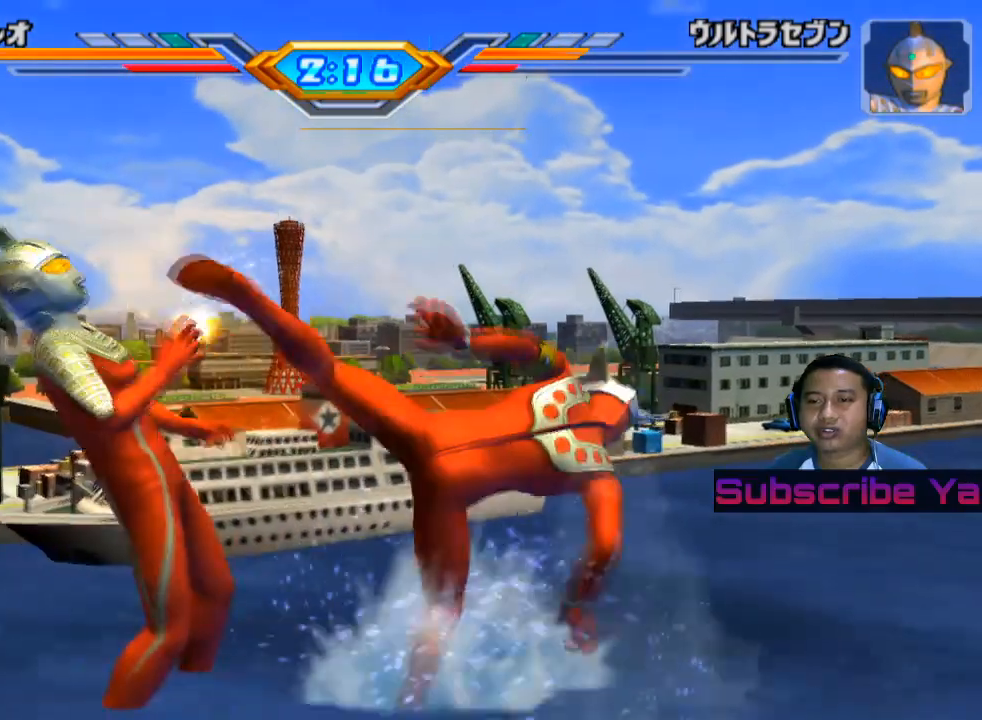
{"buttons": [], "left_stick": "left", "events": [[40, "SQUARE", "up"], [140, "SQUARE", "down"], [240, "SQUARE", "up"], [360, "SQUARE", "down"], [440, "SQUARE", "up"]]}
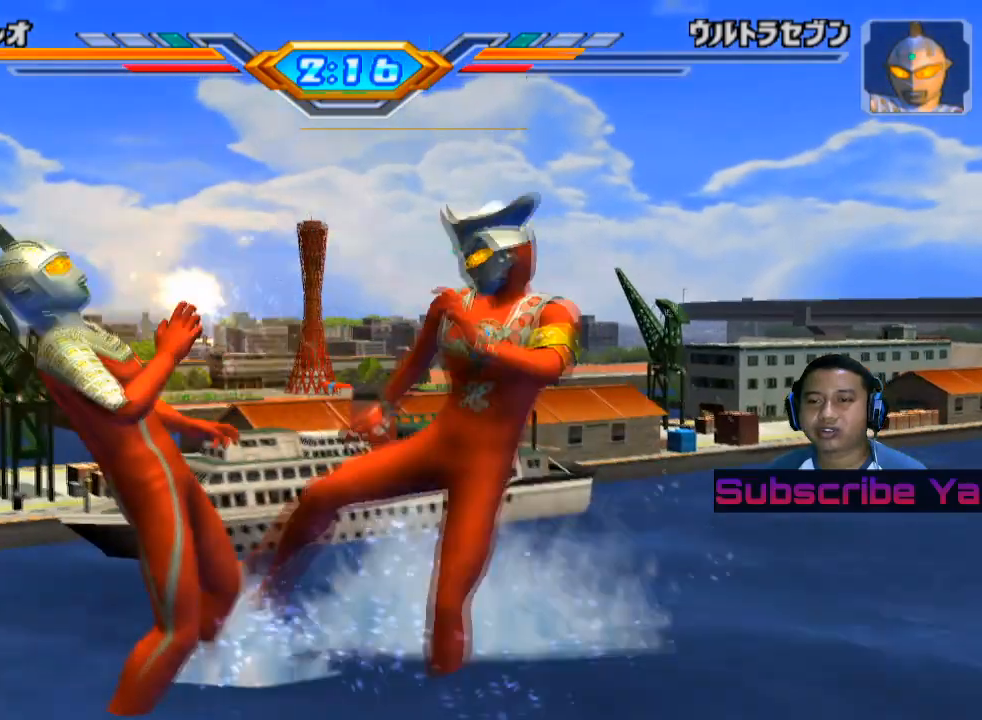
{"buttons": ["SQUARE"], "left_stick": "left", "events": [[60, "SQUARE", "down"], [140, "SQUARE", "up"], [240, "SQUARE", "down"], [340, "SQUARE", "up"], [440, "SQUARE", "down"]]}
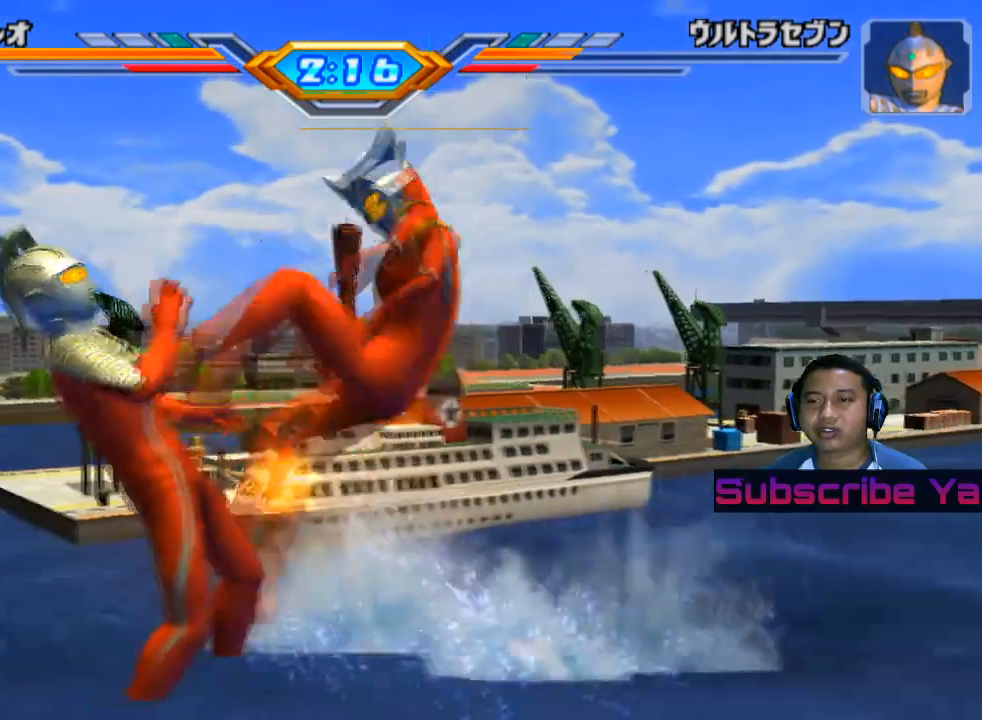
{"buttons": ["SQUARE"], "left_stick": "down", "events": [[20, "SQUARE", "up"], [120, "SQUARE", "down"], [220, "SQUARE", "up"], [300, "left_stick", "center"], [380, "left_stick", "down"], [420, "SQUARE", "down"]]}
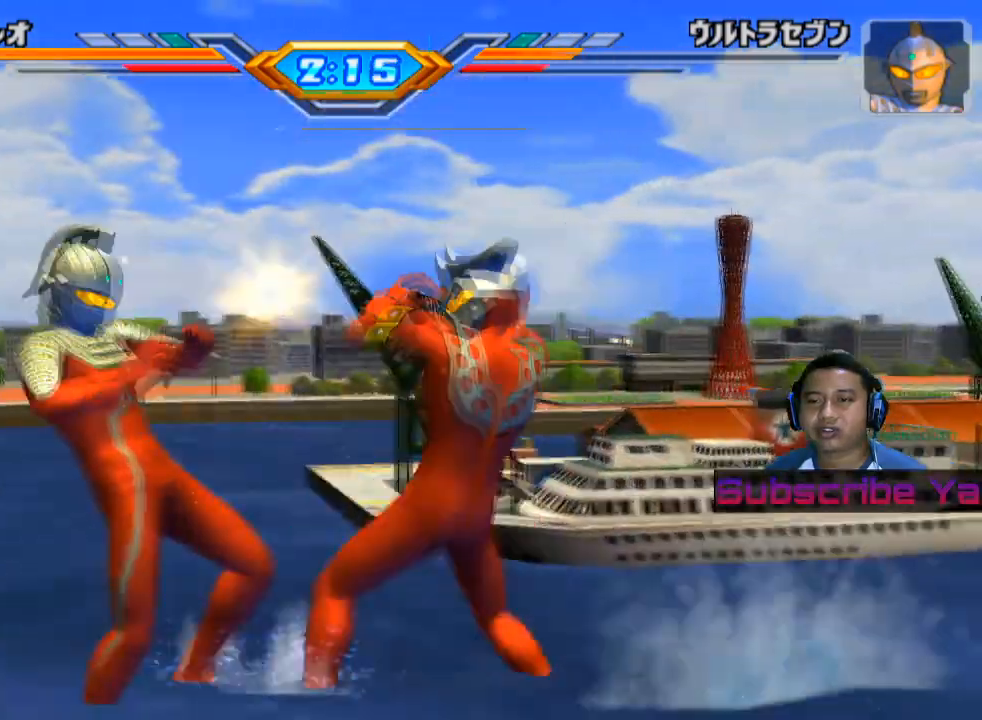
{"buttons": ["SQUARE"], "left_stick": "down", "events": [[40, "SQUARE", "up"], [140, "SQUARE", "down"], [220, "SQUARE", "up"], [320, "SQUARE", "down"], [400, "SQUARE", "up"], [500, "SQUARE", "down"]]}
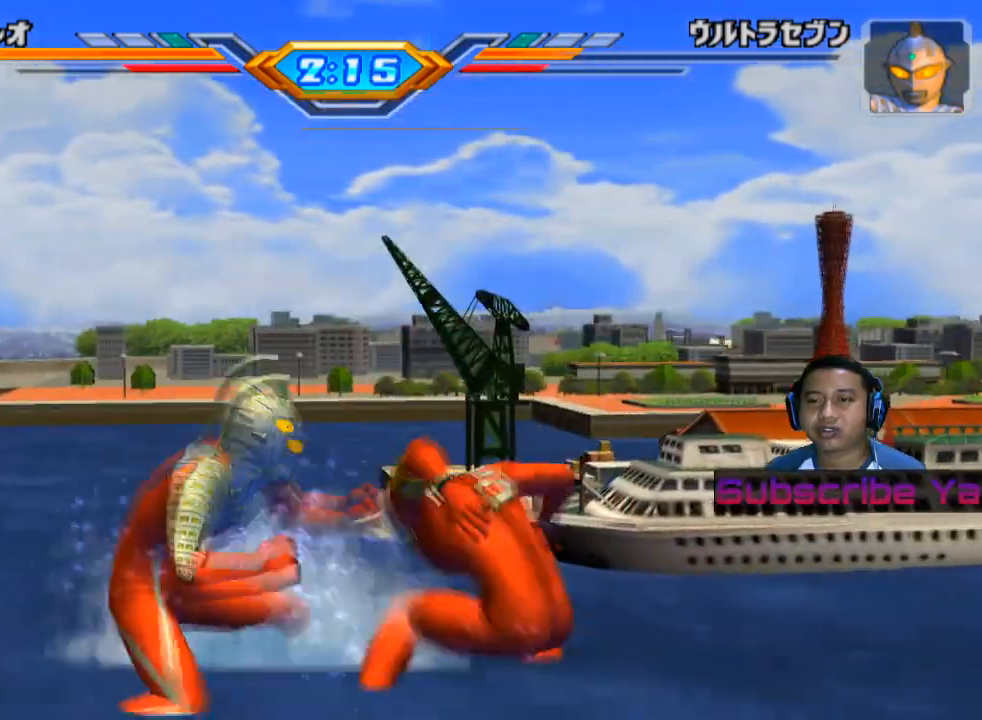
{"buttons": ["SQUARE"], "left_stick": "down-left", "events": [[100, "SQUARE", "up"], [200, "SQUARE", "down"], [340, "SQUARE", "up"], [420, "SQUARE", "down"], [460, "left_stick", "down-left"]]}
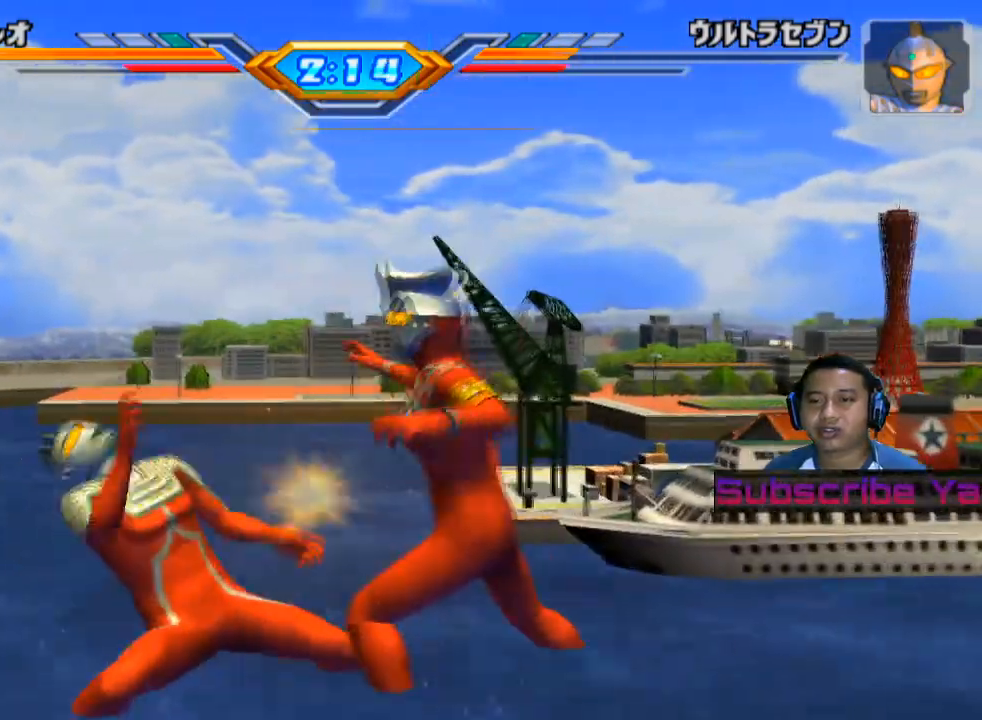
{"buttons": ["SQUARE"], "left_stick": "up-left", "events": [[40, "SQUARE", "up"], [40, "left_stick", "left"], [160, "SQUARE", "down"], [260, "SQUARE", "up"], [380, "left_stick", "up-left"], [480, "SQUARE", "down"]]}
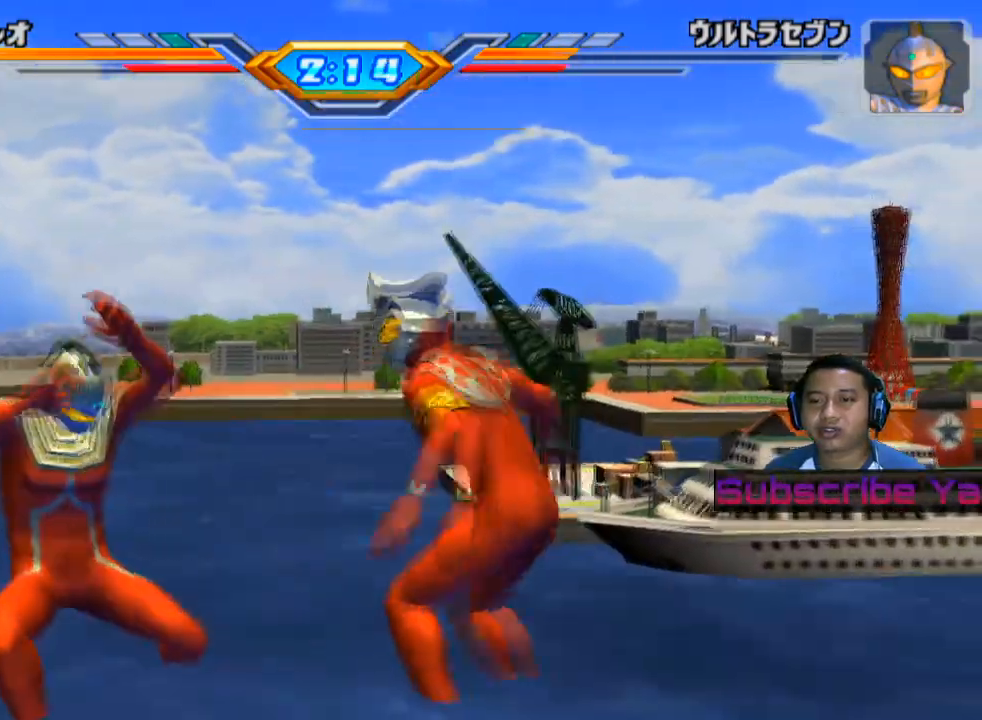
{"buttons": ["SQUARE"], "left_stick": "up-left", "events": [[80, "SQUARE", "up"], [180, "SQUARE", "down"], [340, "SQUARE", "up"], [480, "SQUARE", "down"]]}
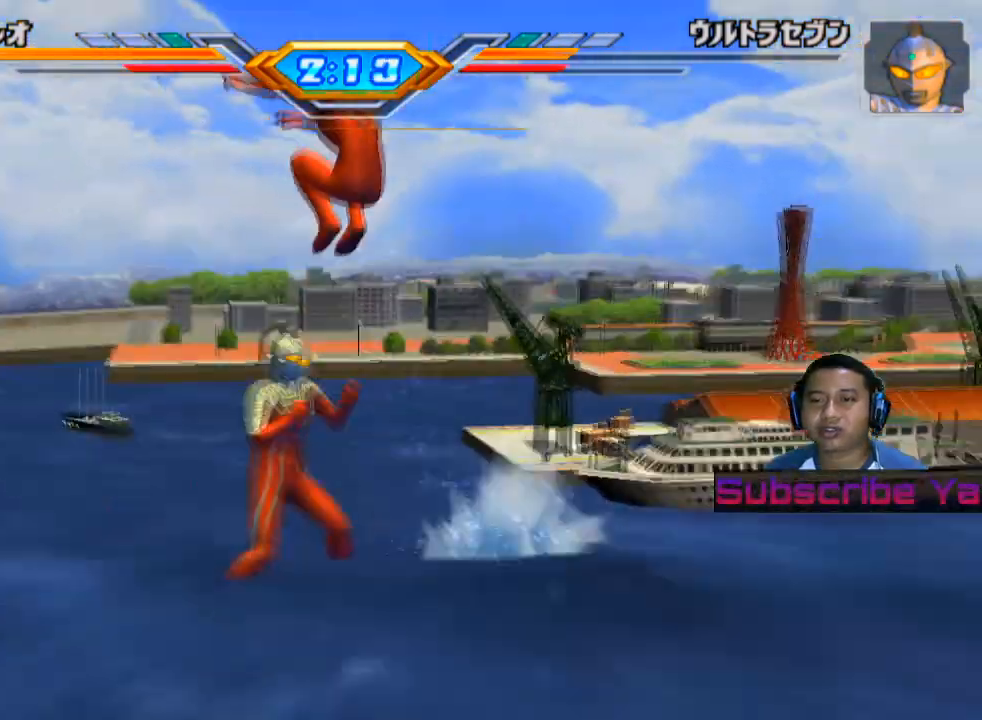
{"buttons": ["SQUARE"], "left_stick": "center", "events": [[140, "SQUARE", "up"], [240, "SQUARE", "down"], [300, "left_stick", "center"], [400, "SQUARE", "up"], [500, "SQUARE", "down"]]}
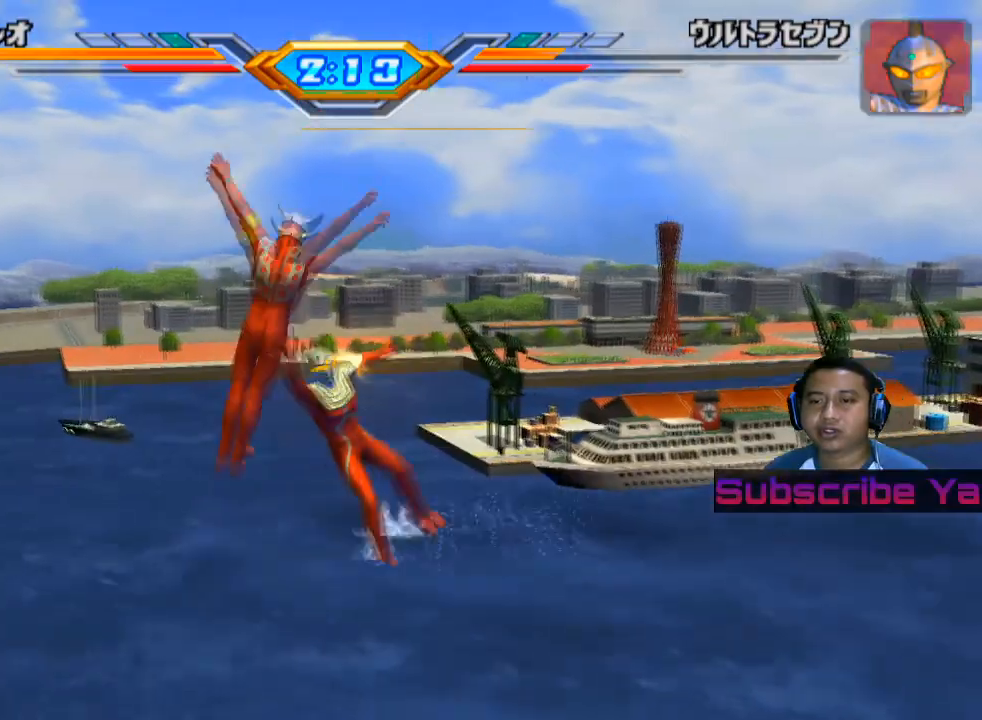
{"buttons": [], "left_stick": "center", "events": [[120, "SQUARE", "up"], [220, "SQUARE", "down"], [360, "SQUARE", "up"]]}
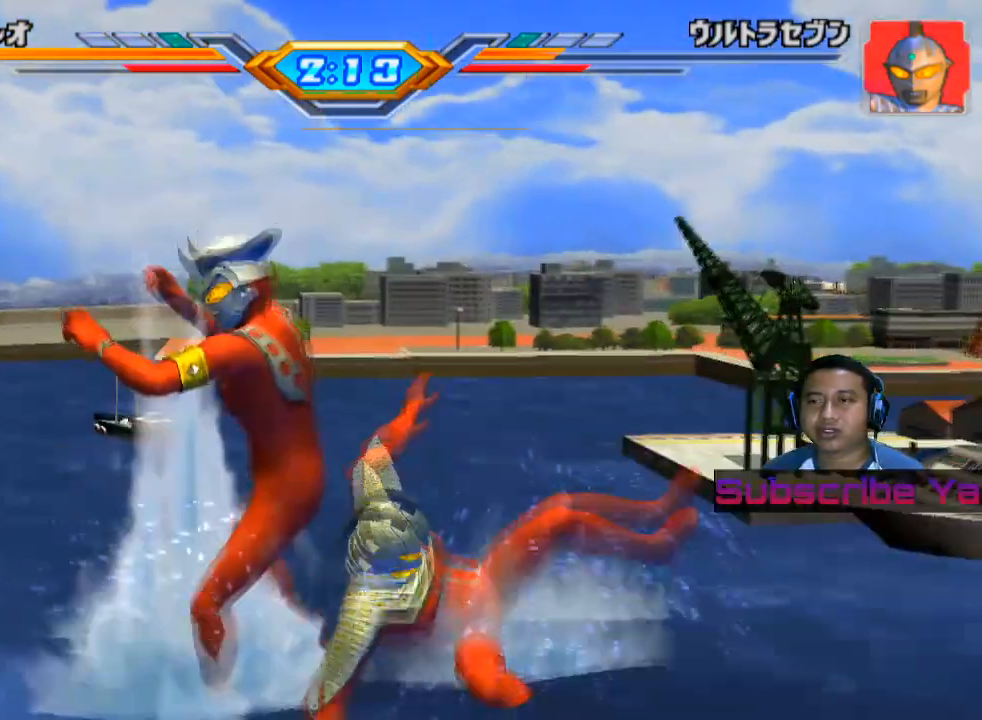
{"buttons": [], "left_stick": "left", "events": [[400, "left_stick", "left"]]}